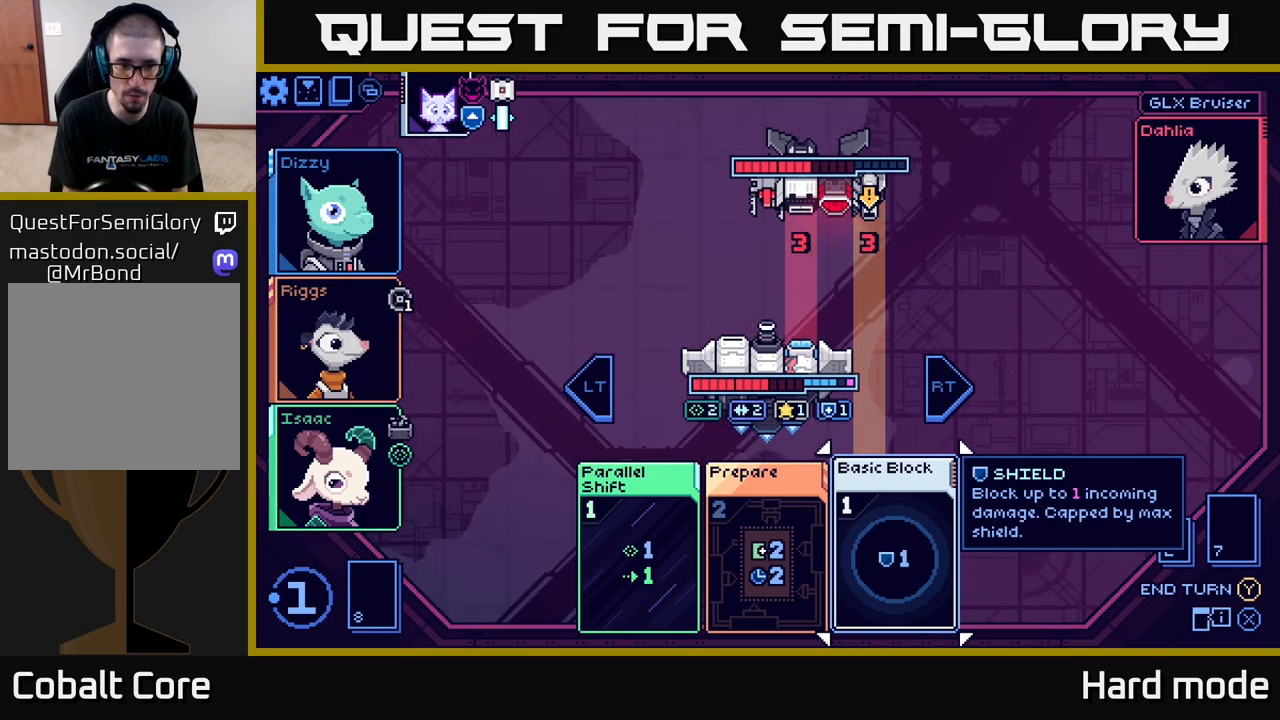
Gameplay with a controller (Xbox layout); each line is a JSON object with the inputs held at the frame after it. "events" lists button and stick changes between this image and that frame as [ms after this image, input, new state], when the widget could be followed in between.
{"buttons": [], "left_stick": "center", "right_stick": "center", "events": [[283, "left_stick", "left"], [450, "left_stick", "center"]]}
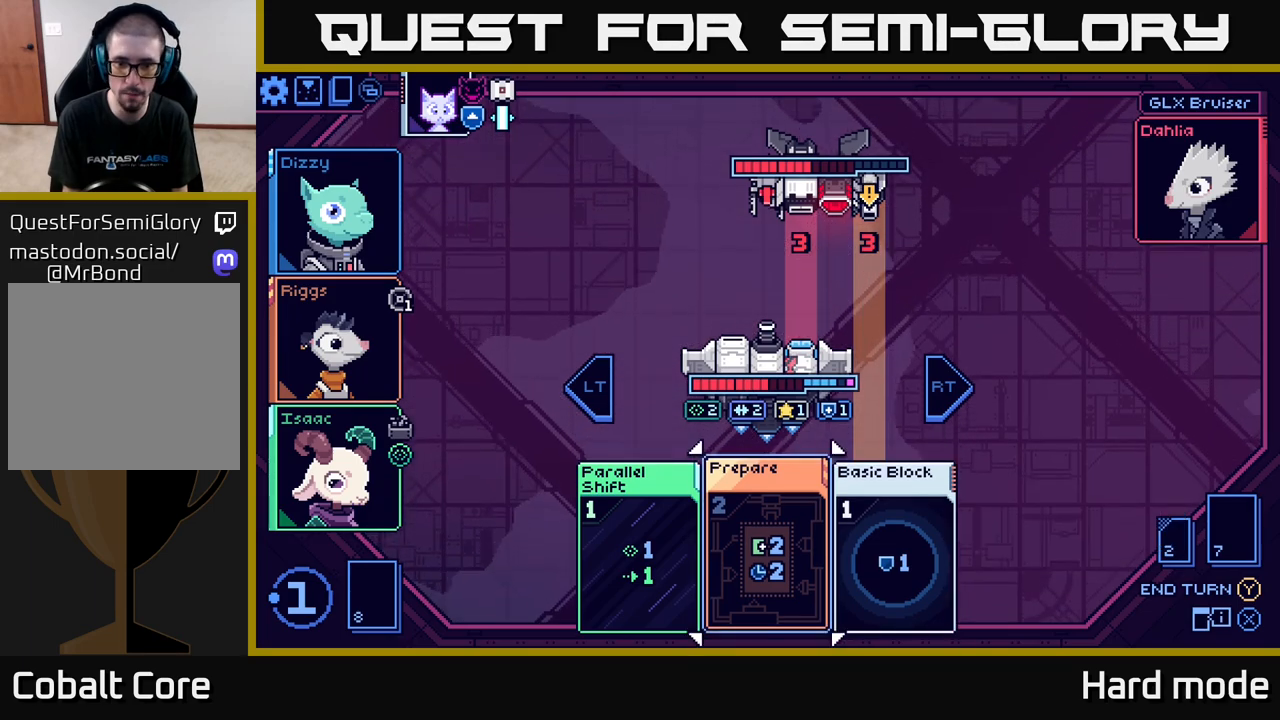
{"buttons": [], "left_stick": "right", "right_stick": "center", "events": [[433, "left_stick", "right"]]}
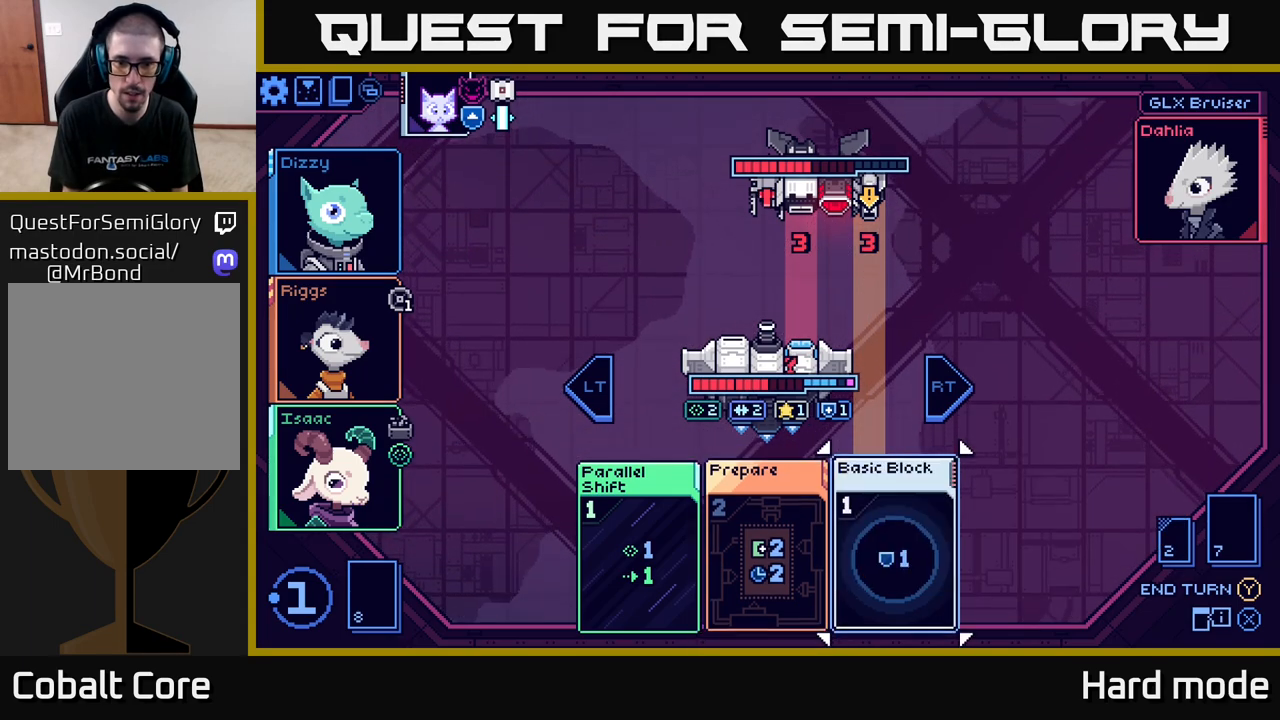
{"buttons": [], "left_stick": "center", "right_stick": "center", "events": [[117, "left_stick", "center"]]}
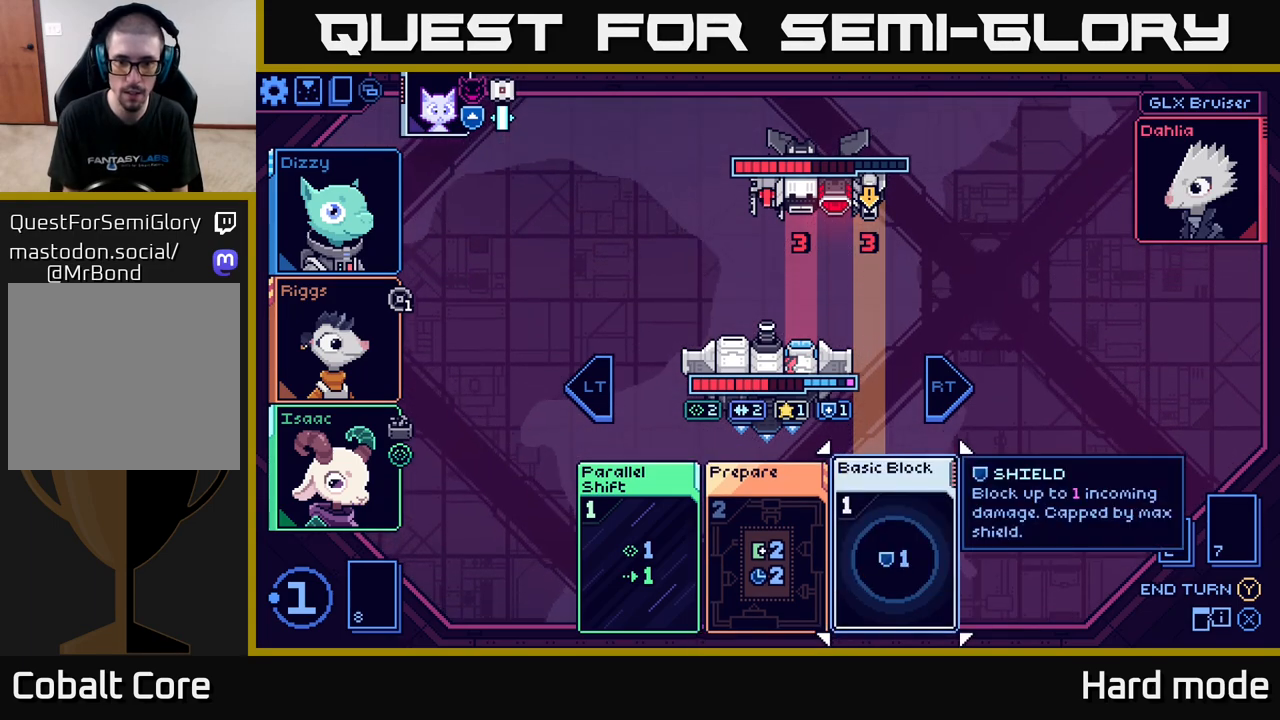
{"buttons": [], "left_stick": "center", "right_stick": "center", "events": [[133, "A", "down"], [200, "A", "up"]]}
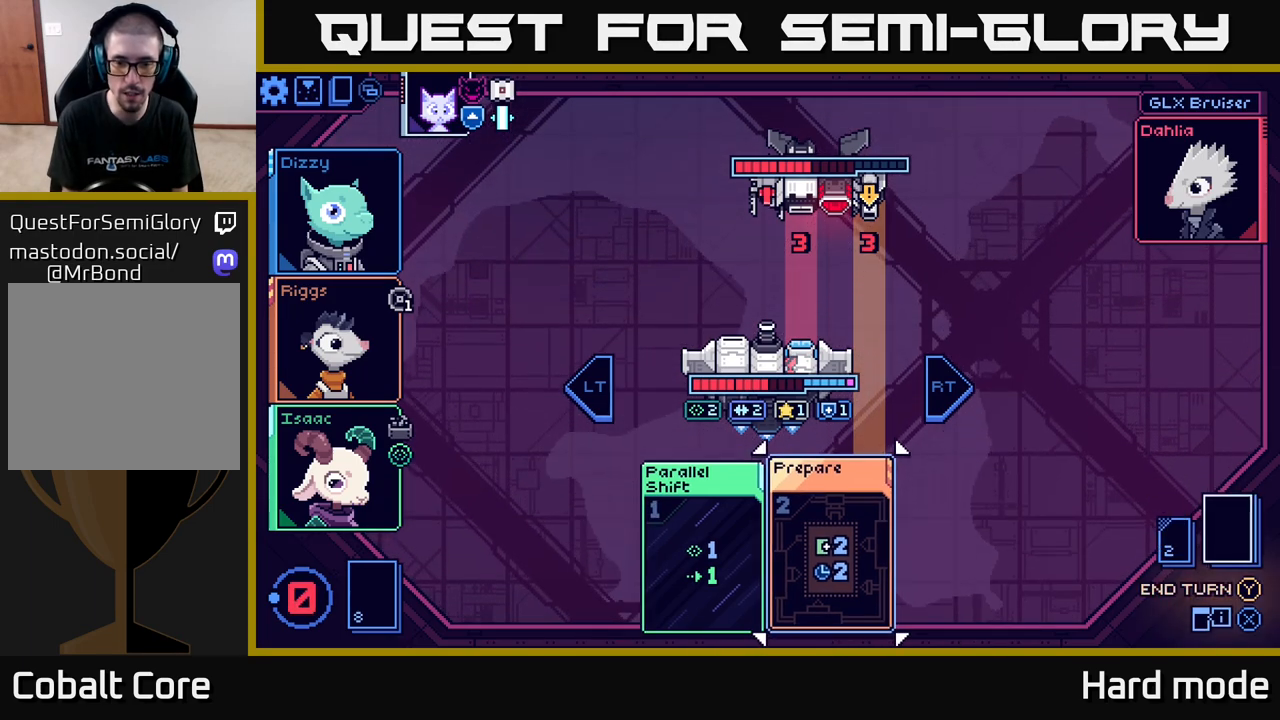
{"buttons": [], "left_stick": "center", "right_stick": "center", "events": []}
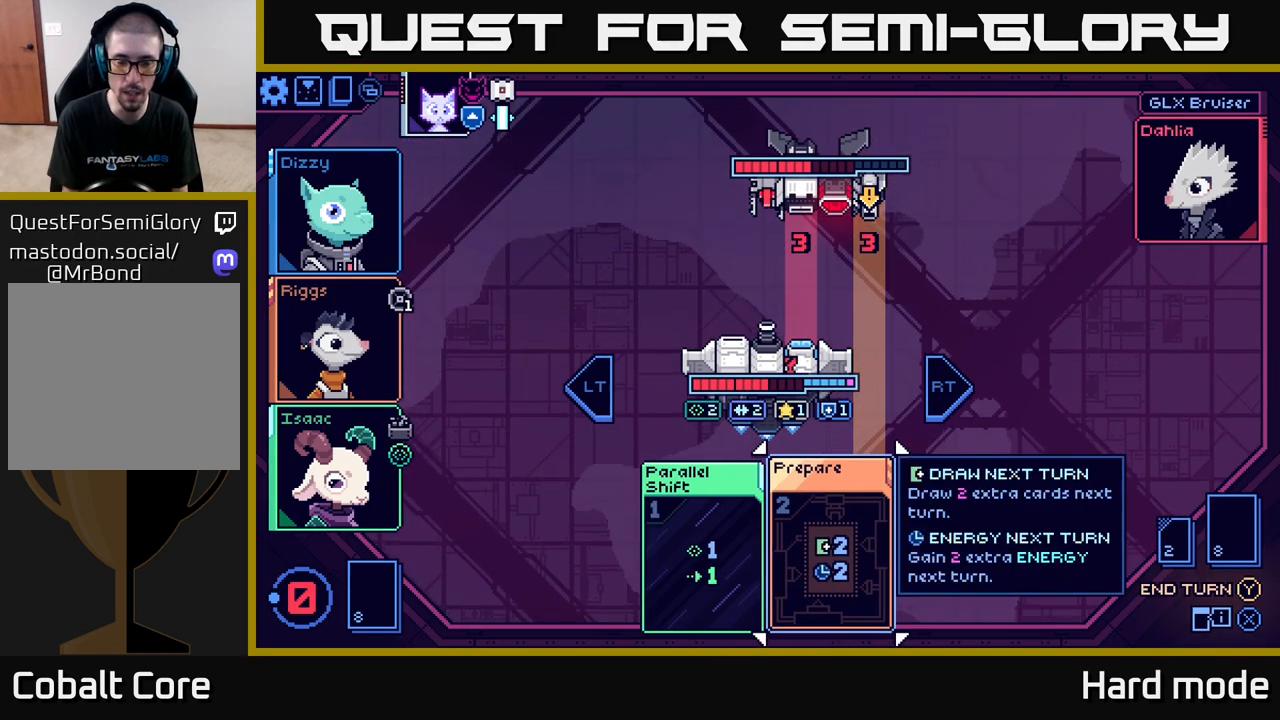
{"buttons": [], "left_stick": "center", "right_stick": "center", "events": []}
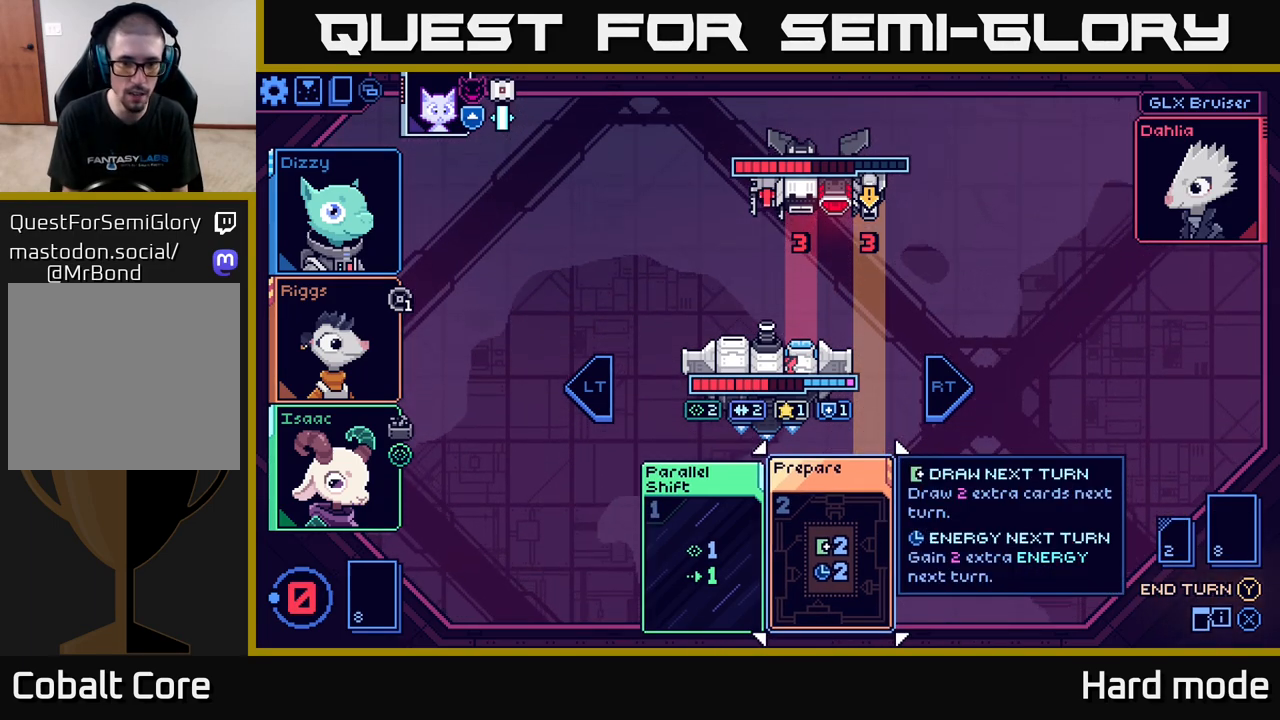
{"buttons": [], "left_stick": "center", "right_stick": "center", "events": []}
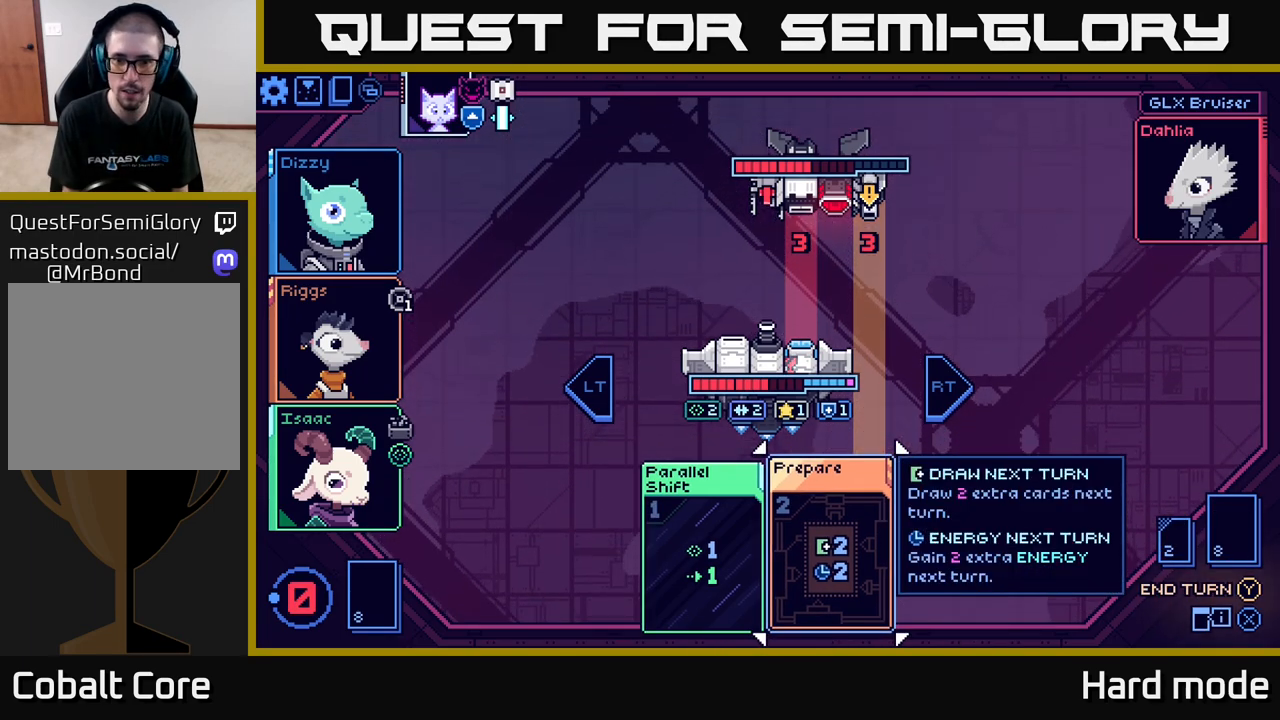
{"buttons": [], "left_stick": "center", "right_stick": "center", "events": []}
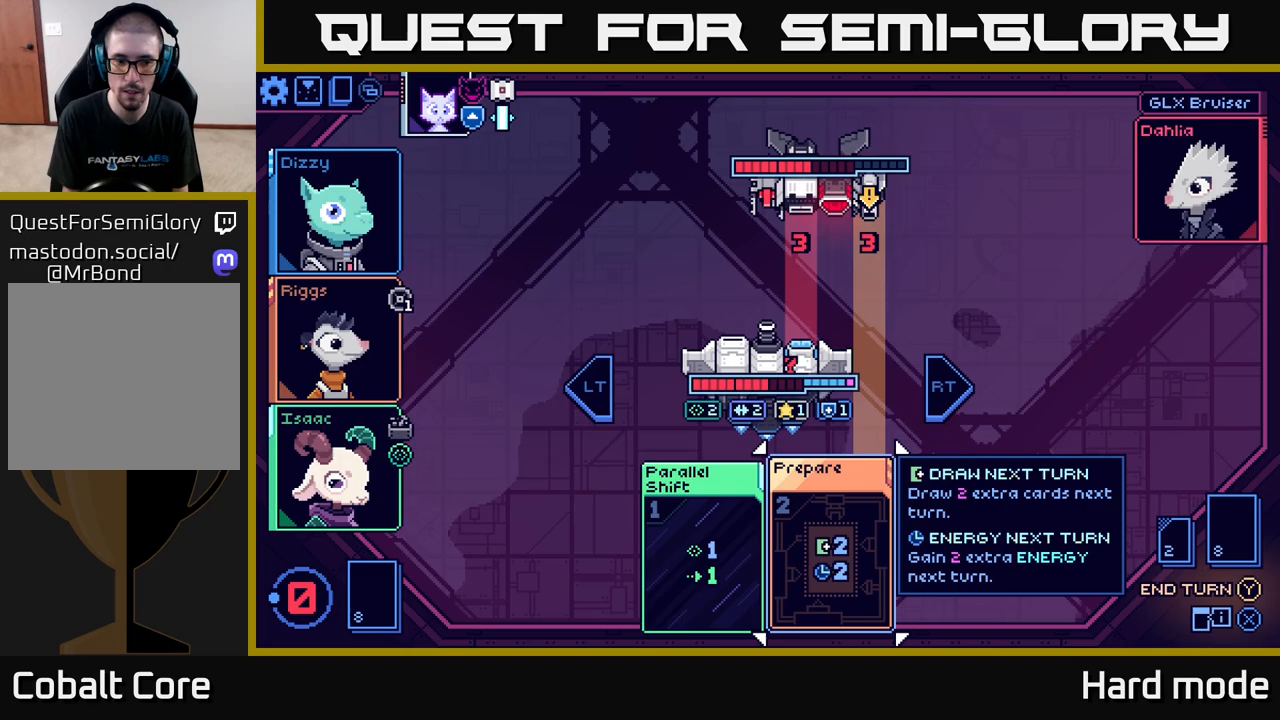
{"buttons": [], "left_stick": "center", "right_stick": "center", "events": []}
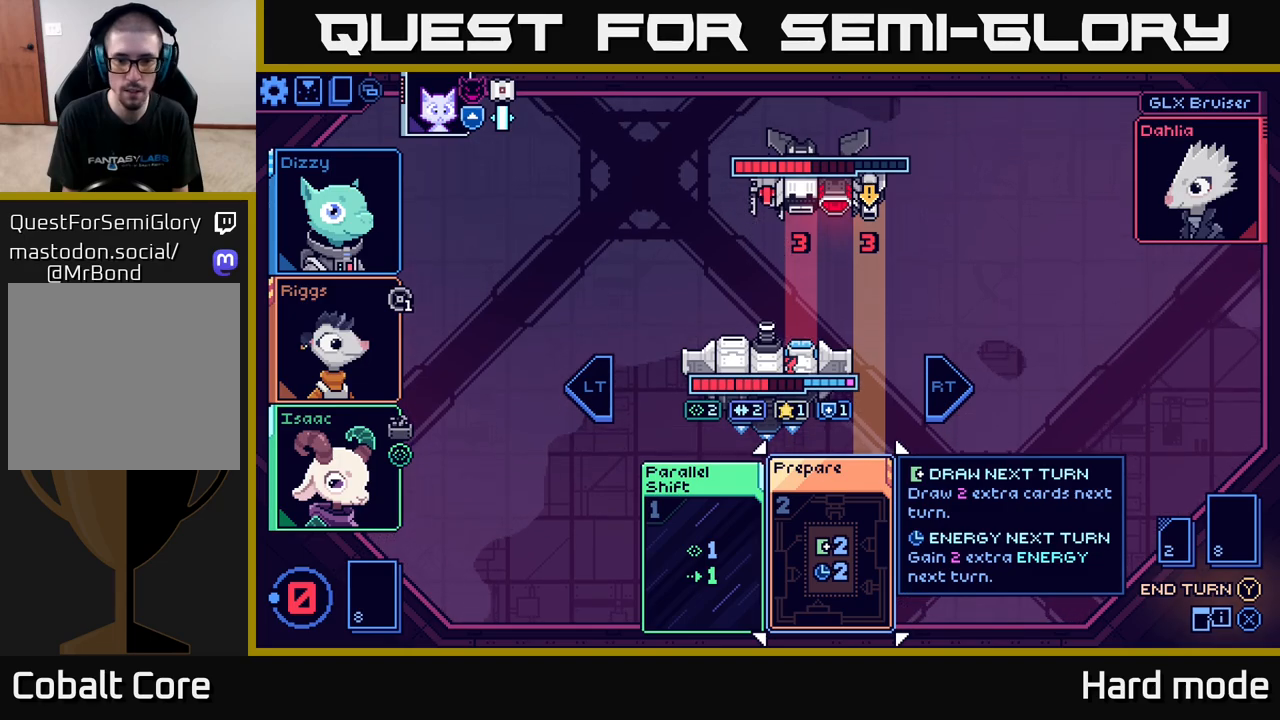
{"buttons": ["Y"], "left_stick": "center", "right_stick": "center", "events": [[500, "Y", "down"]]}
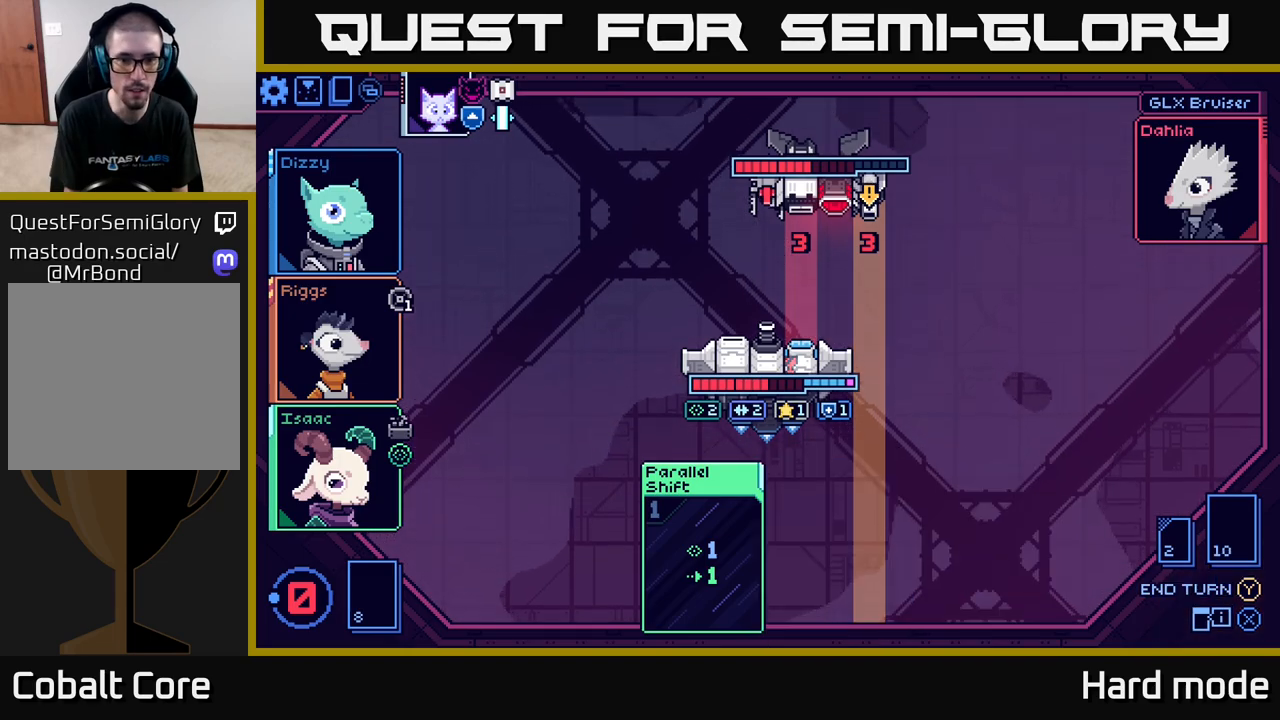
{"buttons": [], "left_stick": "center", "right_stick": "center", "events": [[33, "Y", "up"]]}
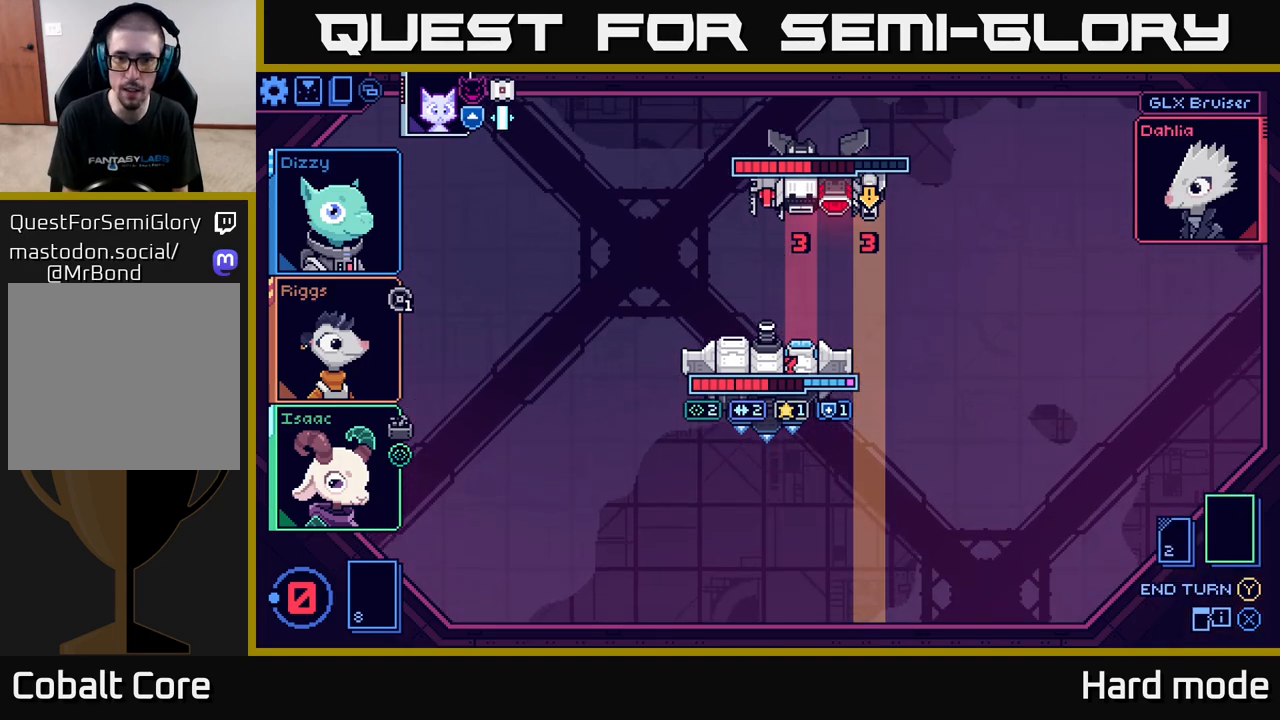
{"buttons": [], "left_stick": "center", "right_stick": "center", "events": []}
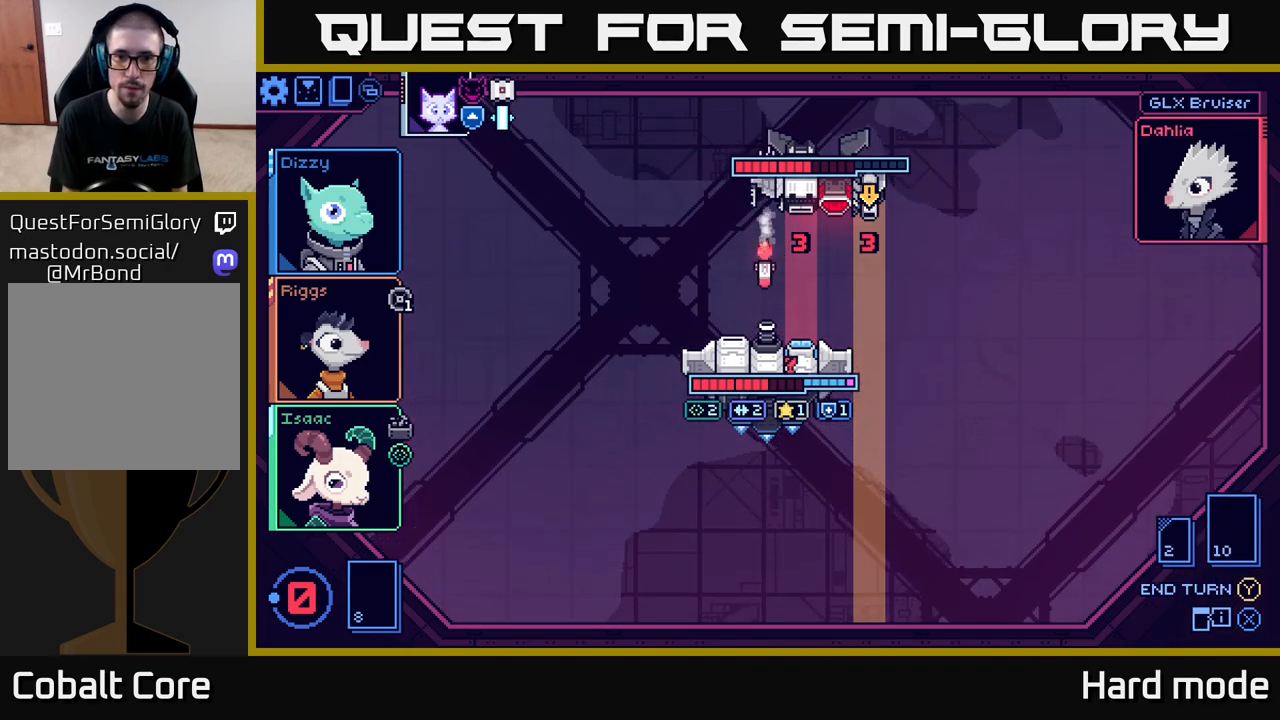
{"buttons": [], "left_stick": "center", "right_stick": "center", "events": []}
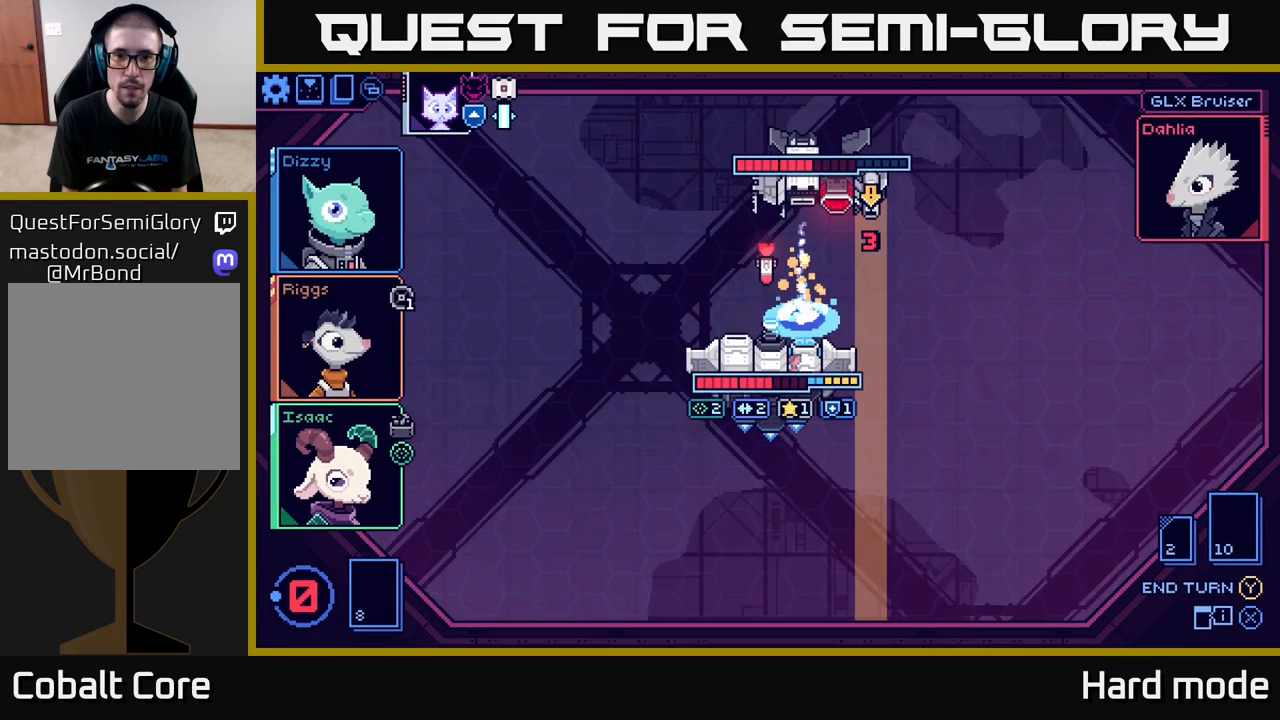
{"buttons": [], "left_stick": "center", "right_stick": "center", "events": []}
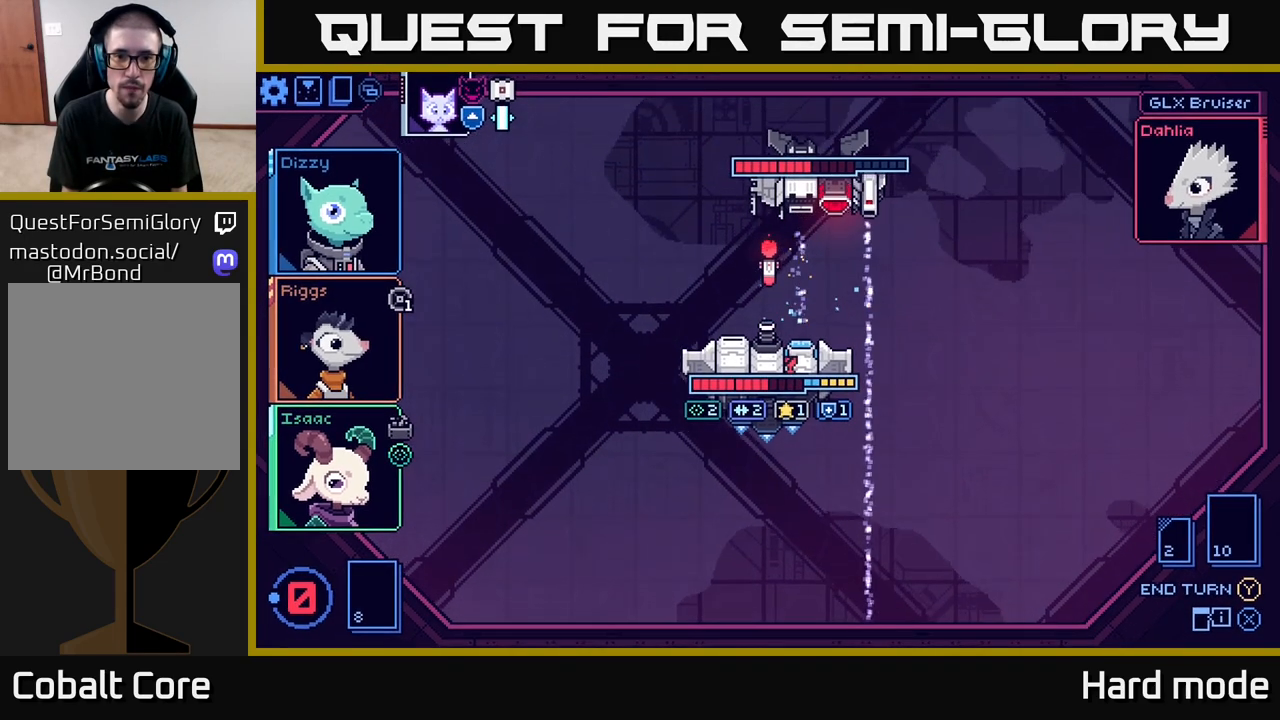
{"buttons": [], "left_stick": "center", "right_stick": "center", "events": []}
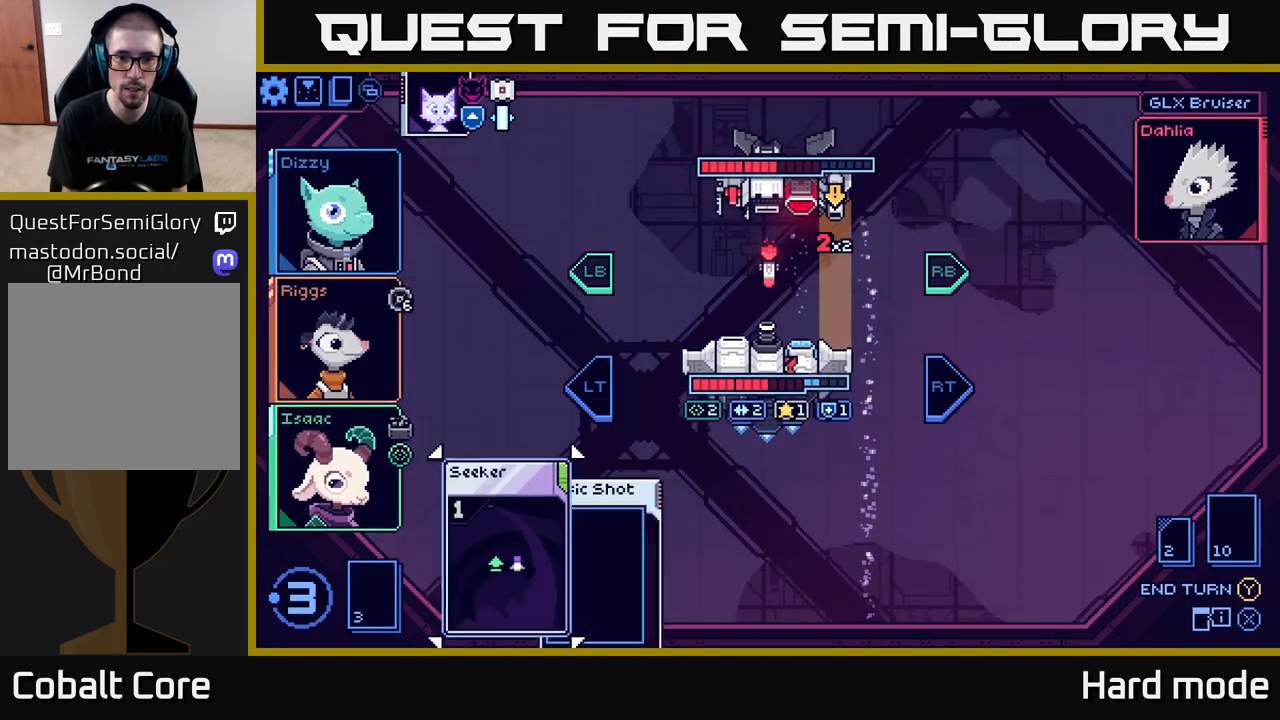
{"buttons": [], "left_stick": "center", "right_stick": "center", "events": []}
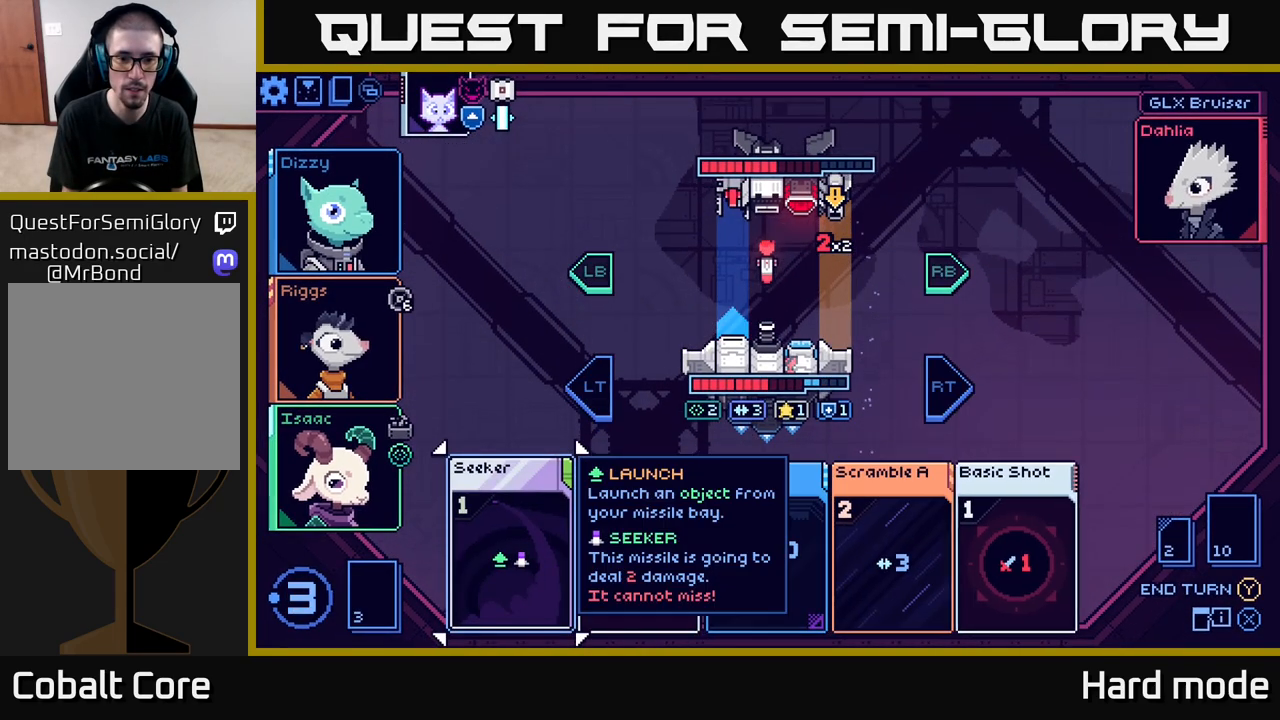
{"buttons": [], "left_stick": "center", "right_stick": "center", "events": [[283, "left_stick", "right"], [433, "left_stick", "center"]]}
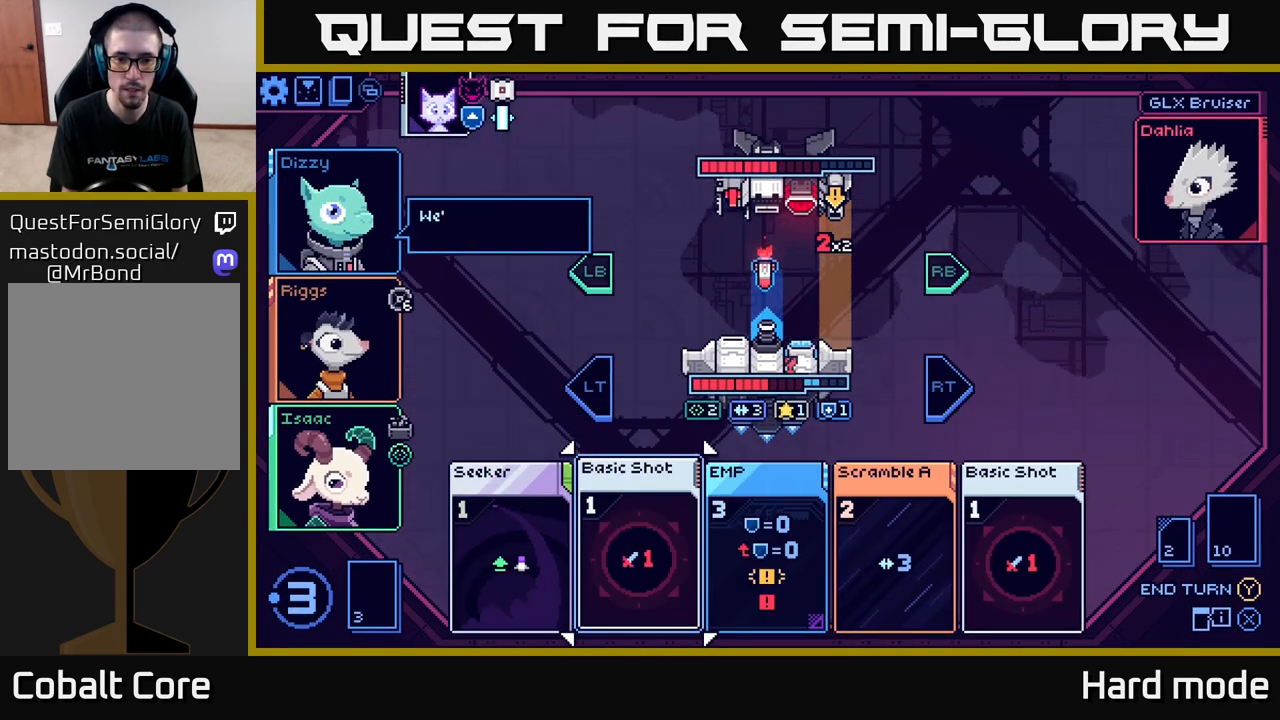
{"buttons": [], "left_stick": "left", "right_stick": "center", "events": [[67, "left_stick", "right"], [233, "left_stick", "center"], [400, "left_stick", "left"]]}
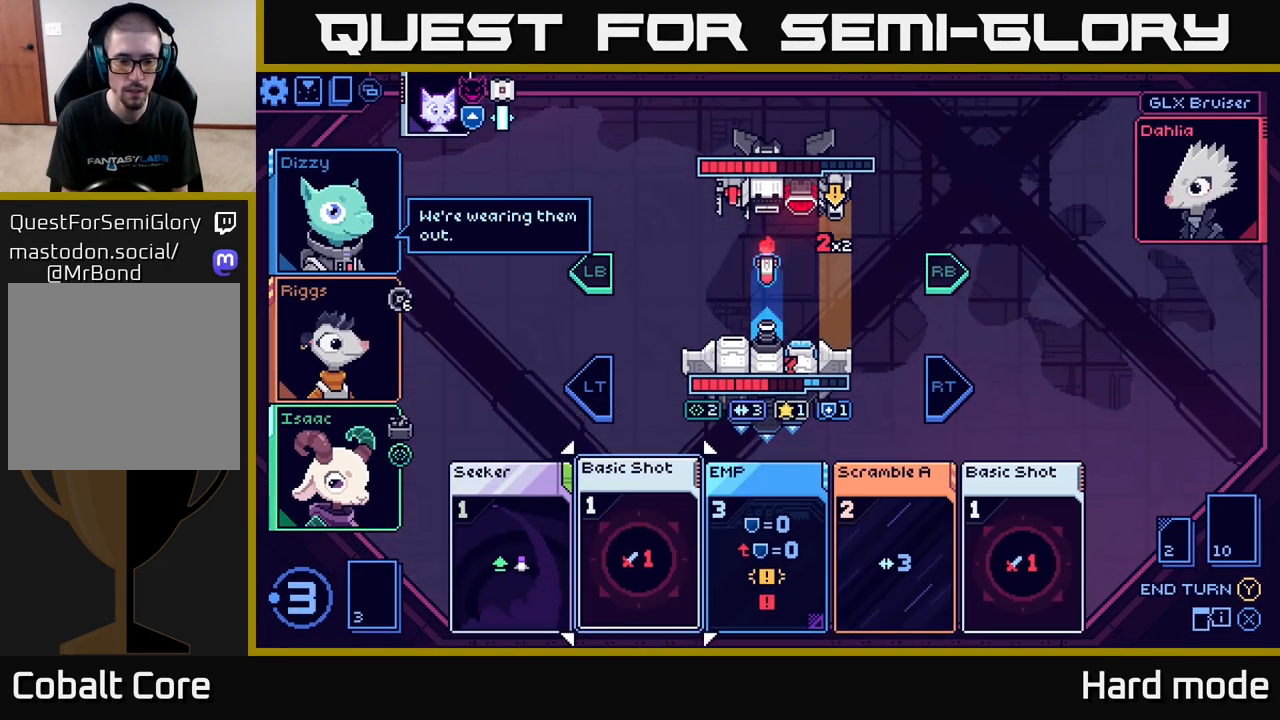
{"buttons": [], "left_stick": "center", "right_stick": "center", "events": [[50, "left_stick", "center"], [133, "left_stick", "left"], [267, "left_stick", "center"]]}
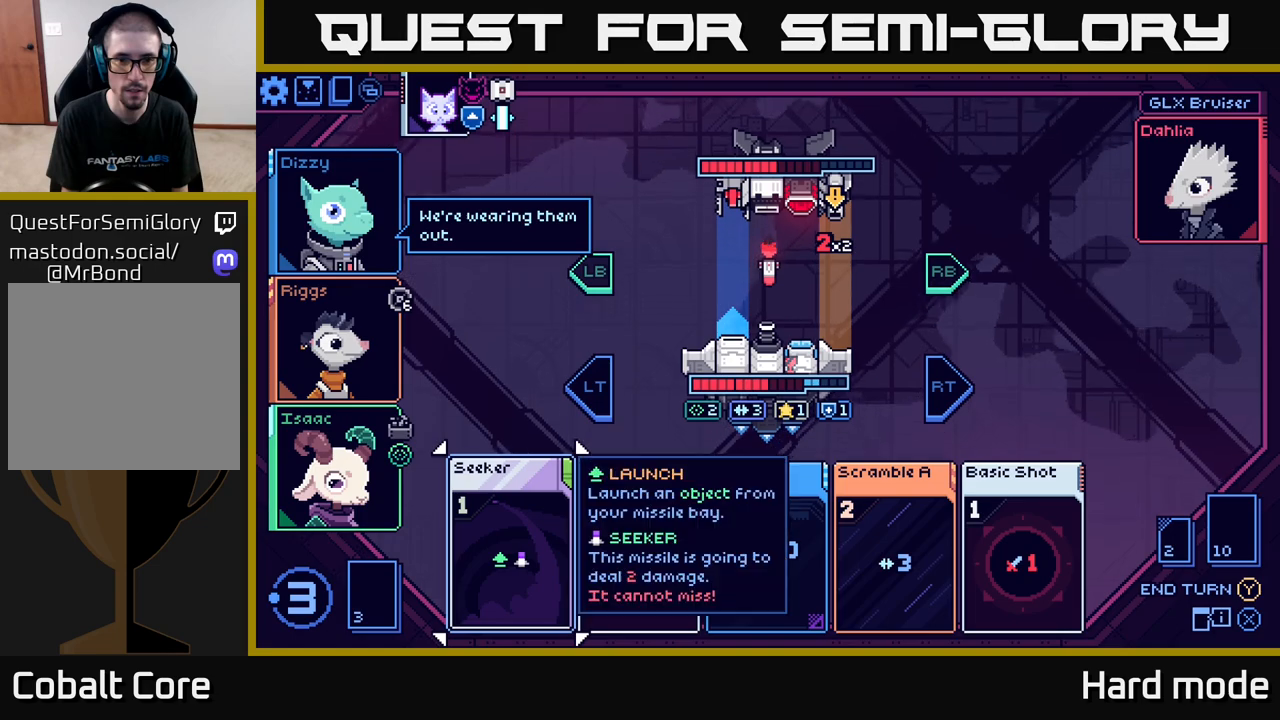
{"buttons": [], "left_stick": "center", "right_stick": "center", "events": []}
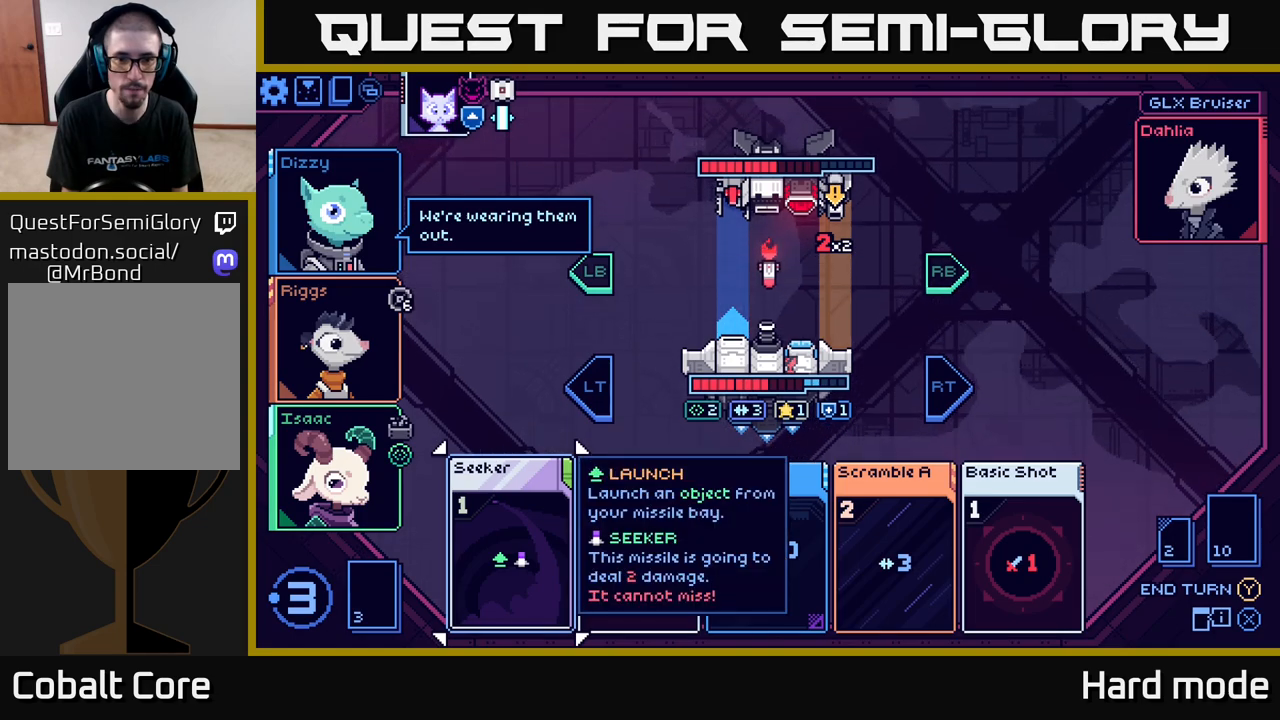
{"buttons": [], "left_stick": "center", "right_stick": "center", "events": [[250, "left_stick", "right"], [417, "left_stick", "center"]]}
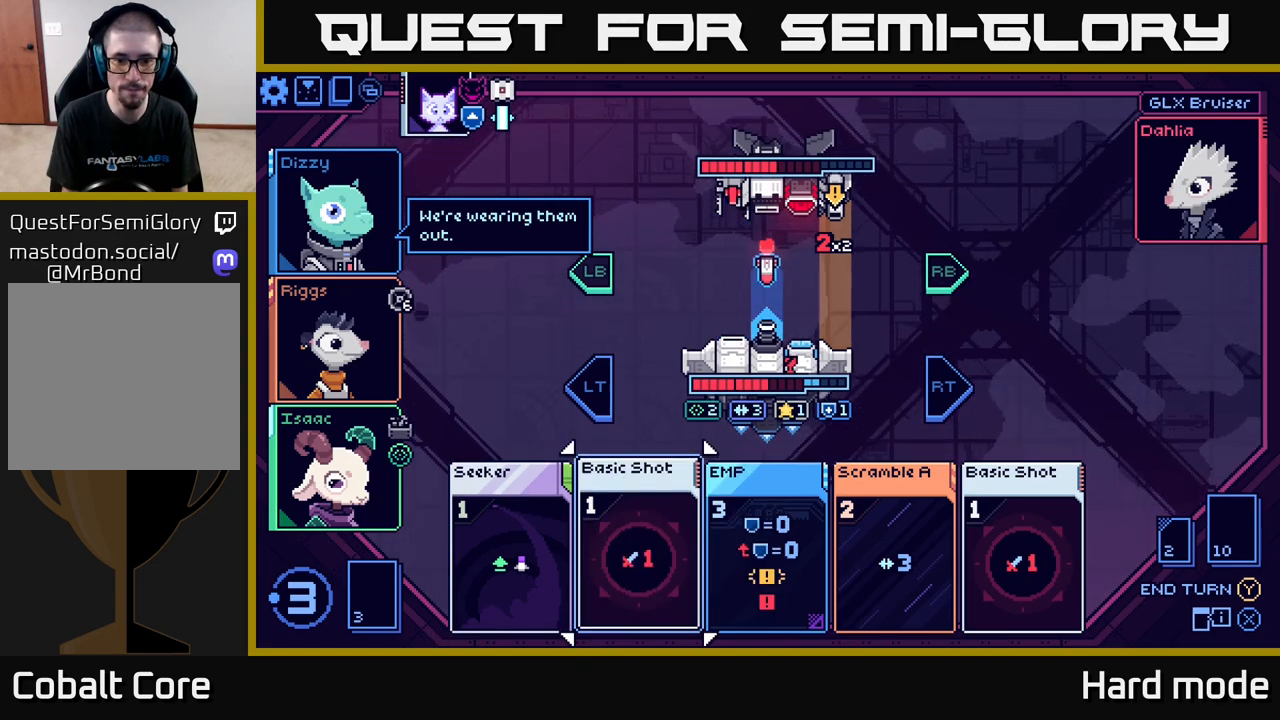
{"buttons": [], "left_stick": "center", "right_stick": "center", "events": [[100, "left_stick", "right"], [333, "left_stick", "center"]]}
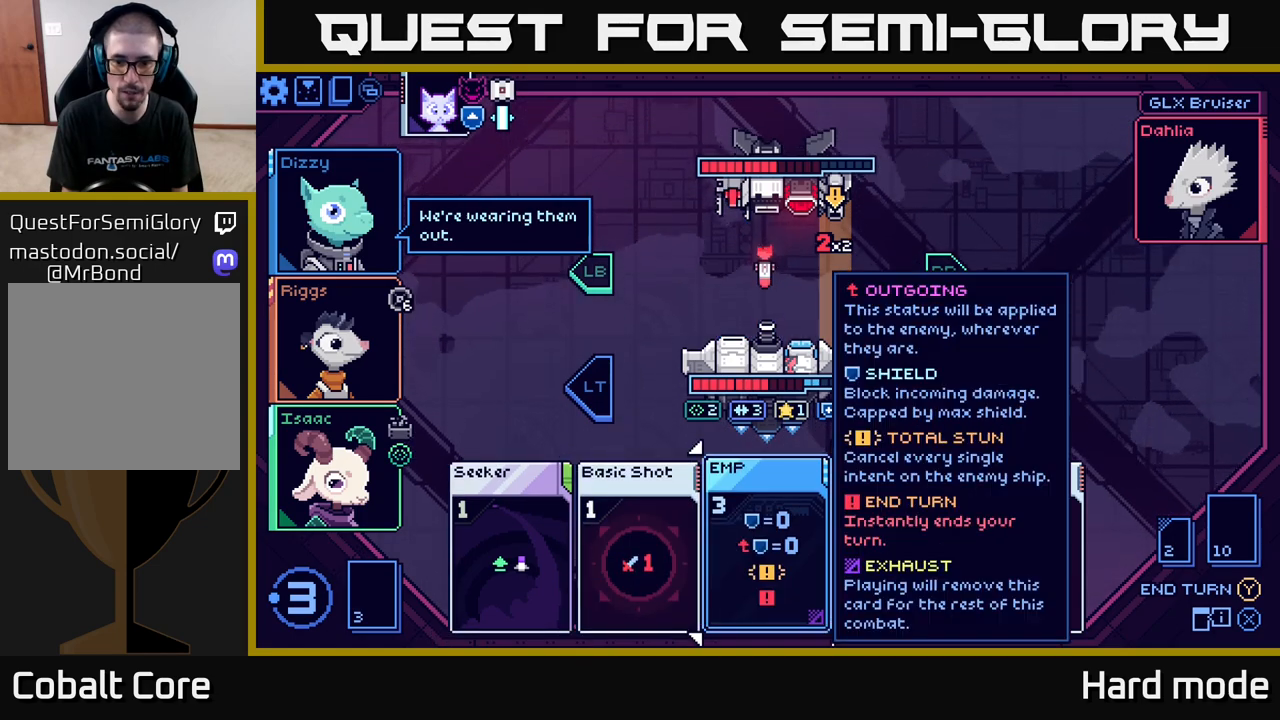
{"buttons": [], "left_stick": "right", "right_stick": "center", "events": [[483, "left_stick", "right"]]}
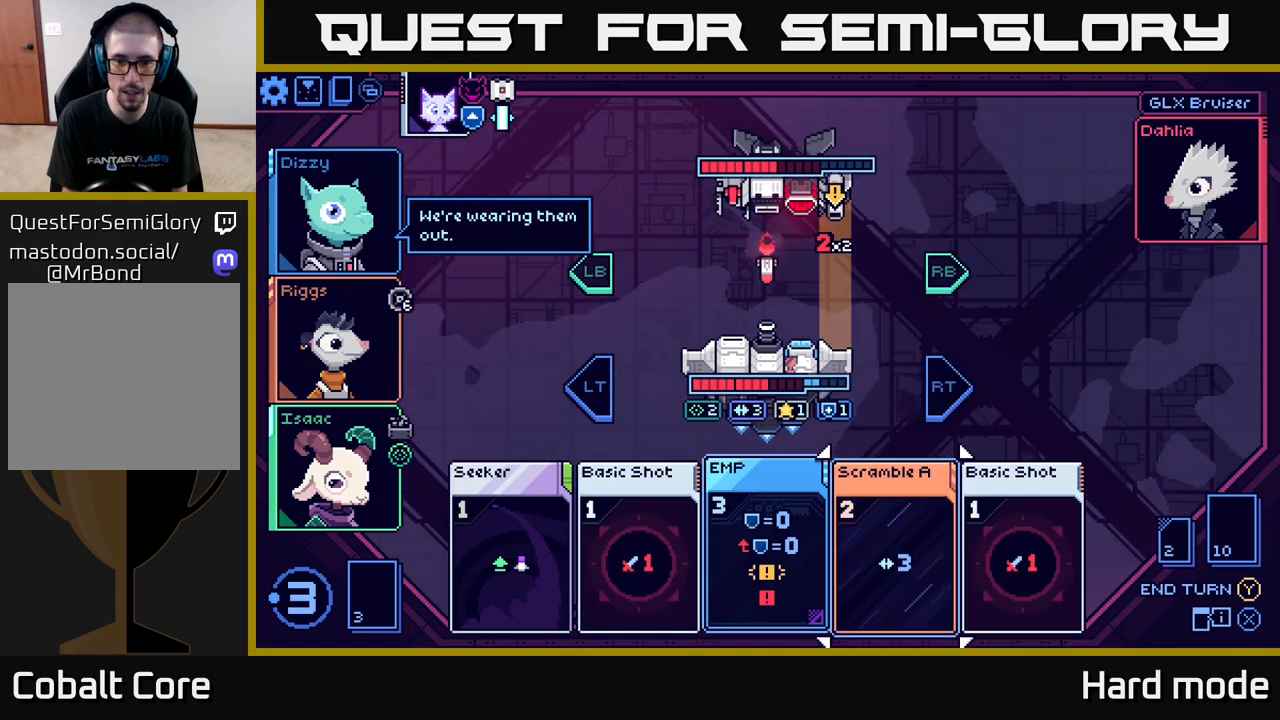
{"buttons": [], "left_stick": "center", "right_stick": "center", "events": [[167, "left_stick", "center"]]}
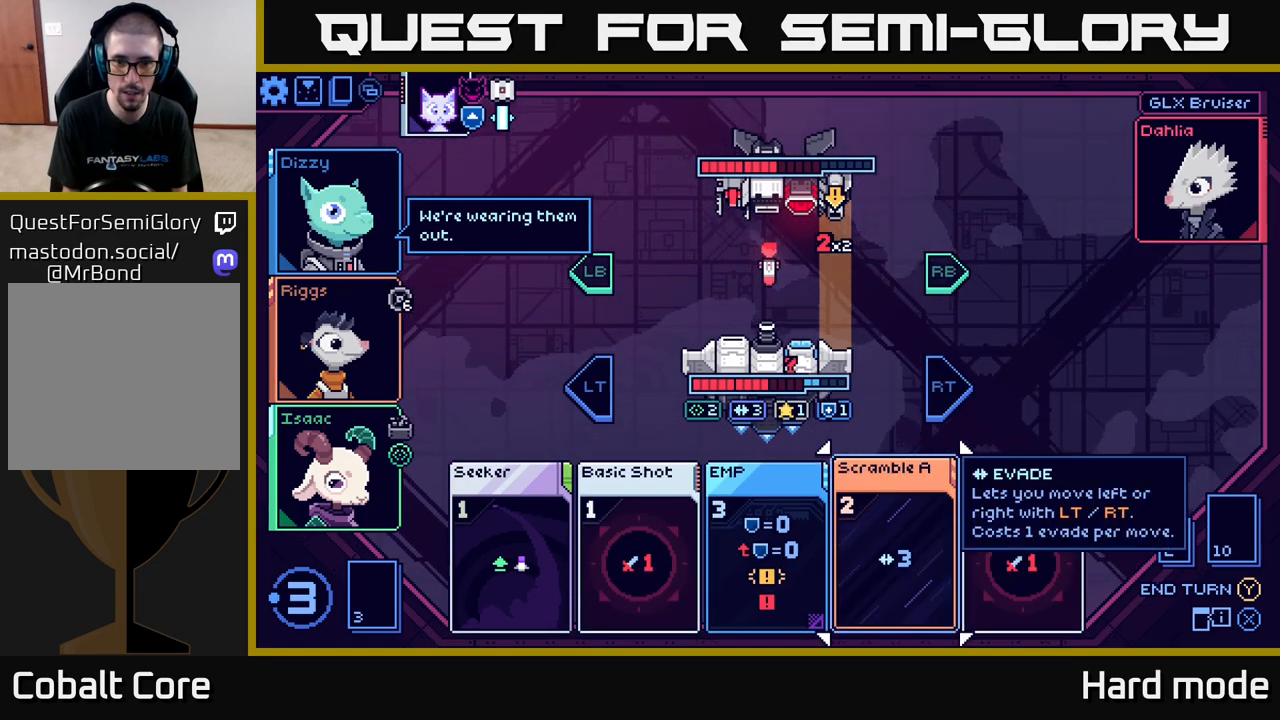
{"buttons": [], "left_stick": "left", "right_stick": "center", "events": [[333, "left_stick", "left"]]}
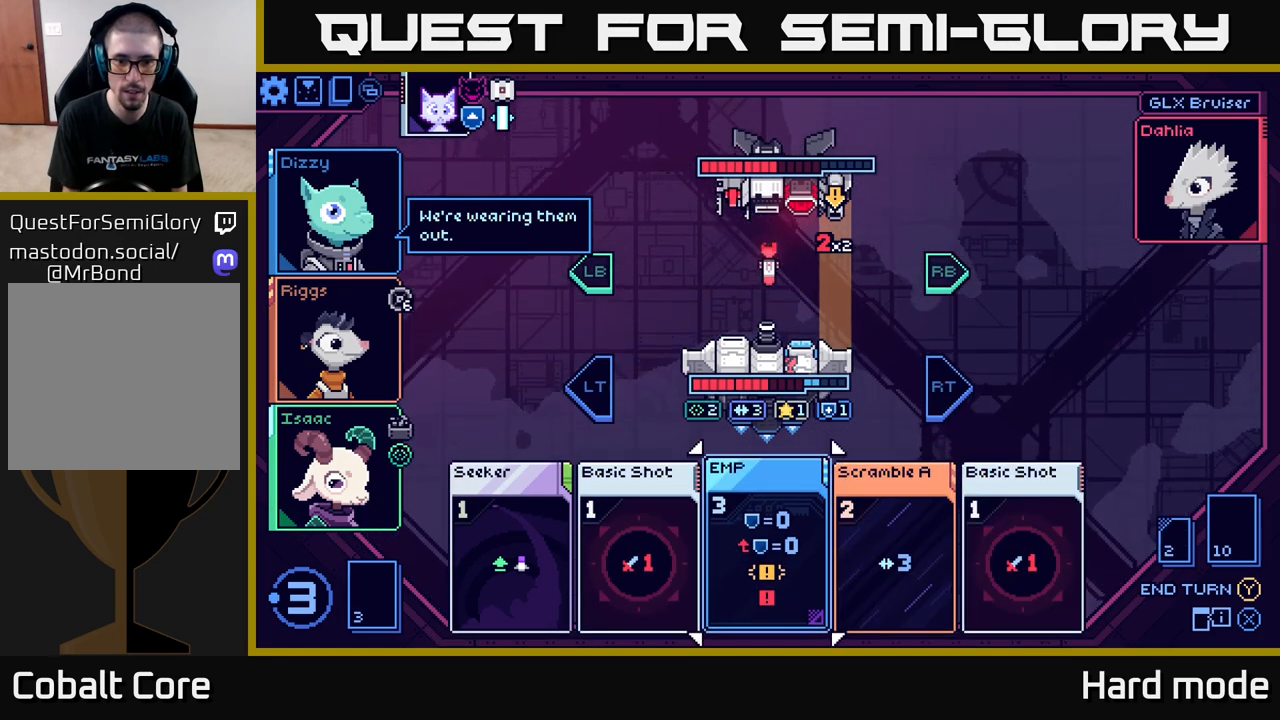
{"buttons": [], "left_stick": "center", "right_stick": "center", "events": [[17, "left_stick", "center"]]}
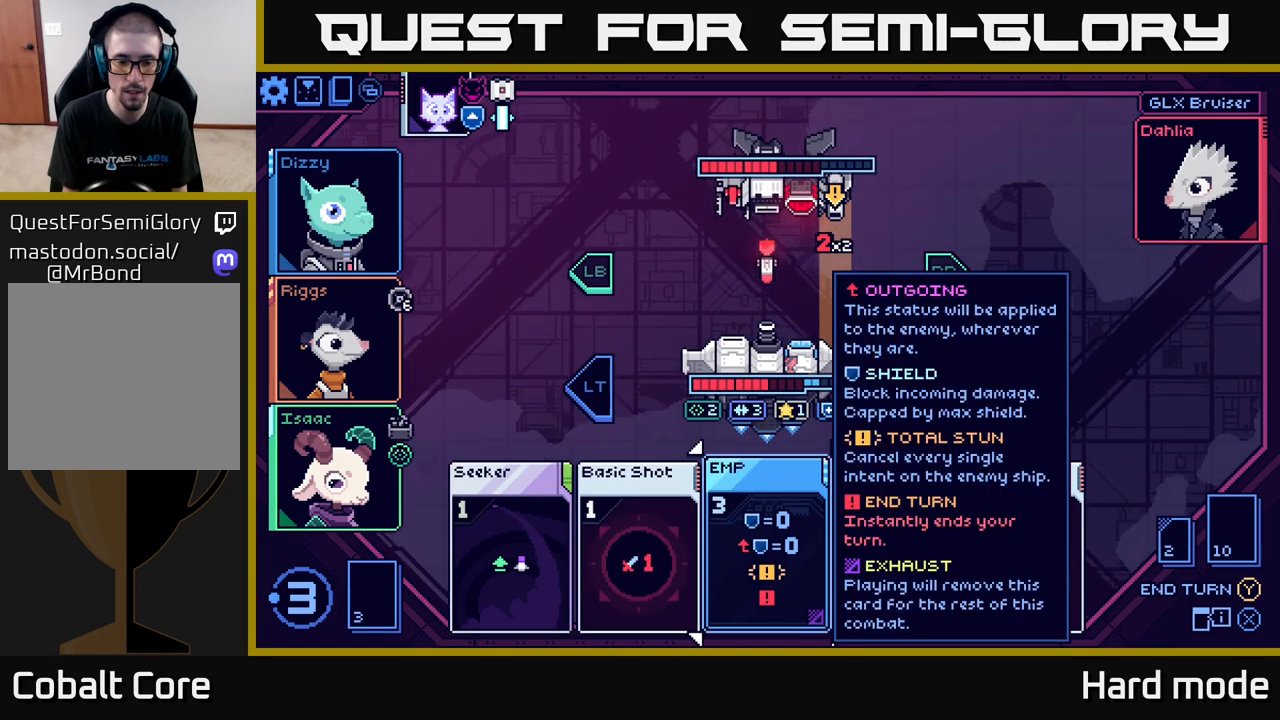
{"buttons": [], "left_stick": "center", "right_stick": "center", "events": []}
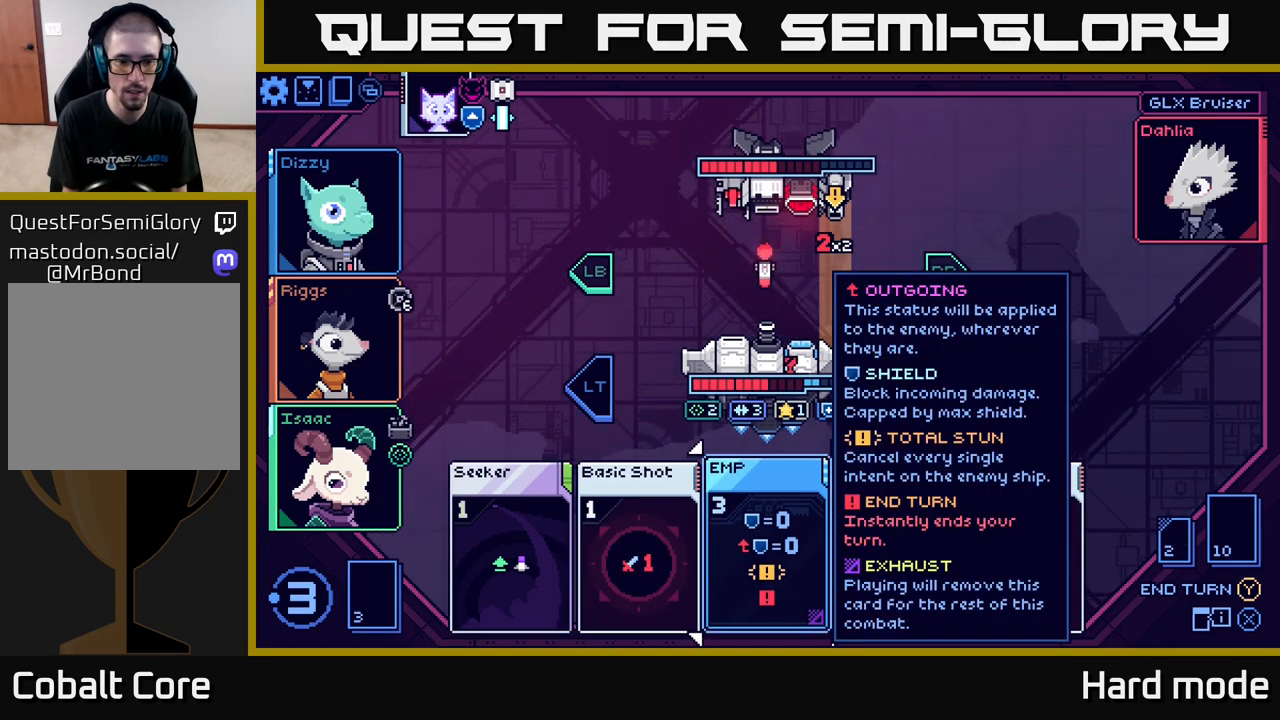
{"buttons": [], "left_stick": "center", "right_stick": "center", "events": [[267, "left_stick", "left"], [467, "left_stick", "center"]]}
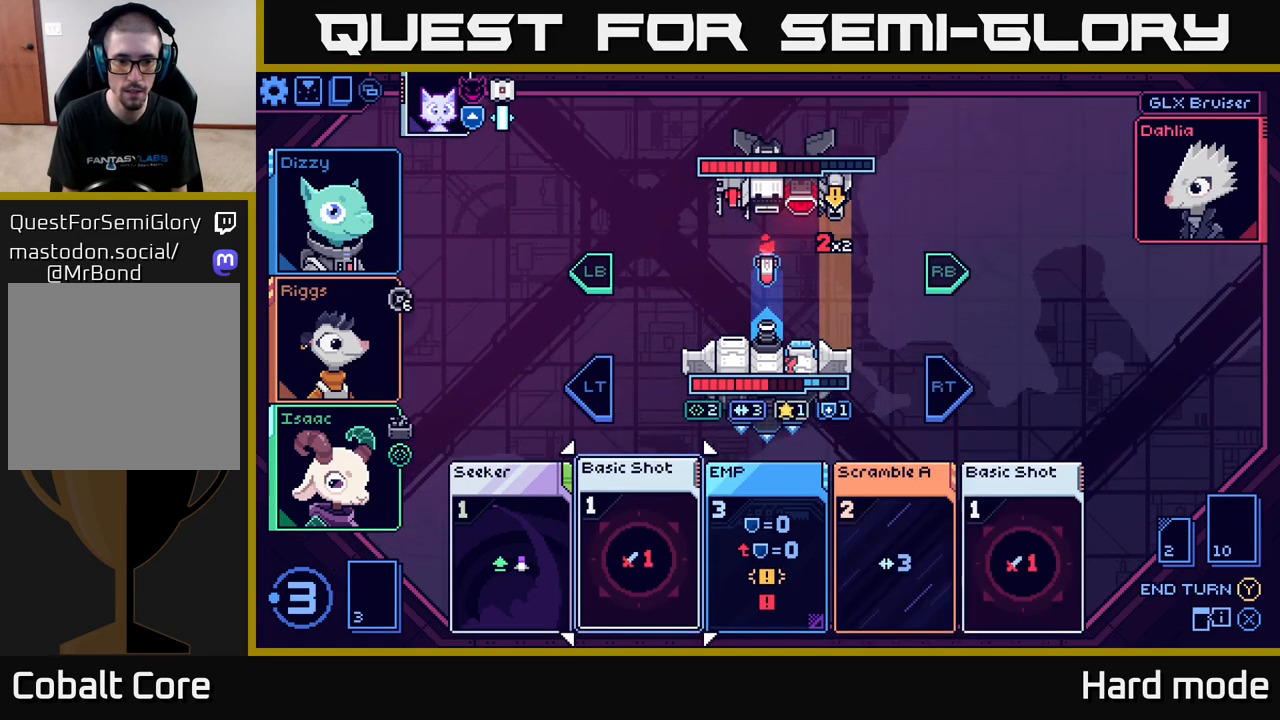
{"buttons": [], "left_stick": "center", "right_stick": "center", "events": []}